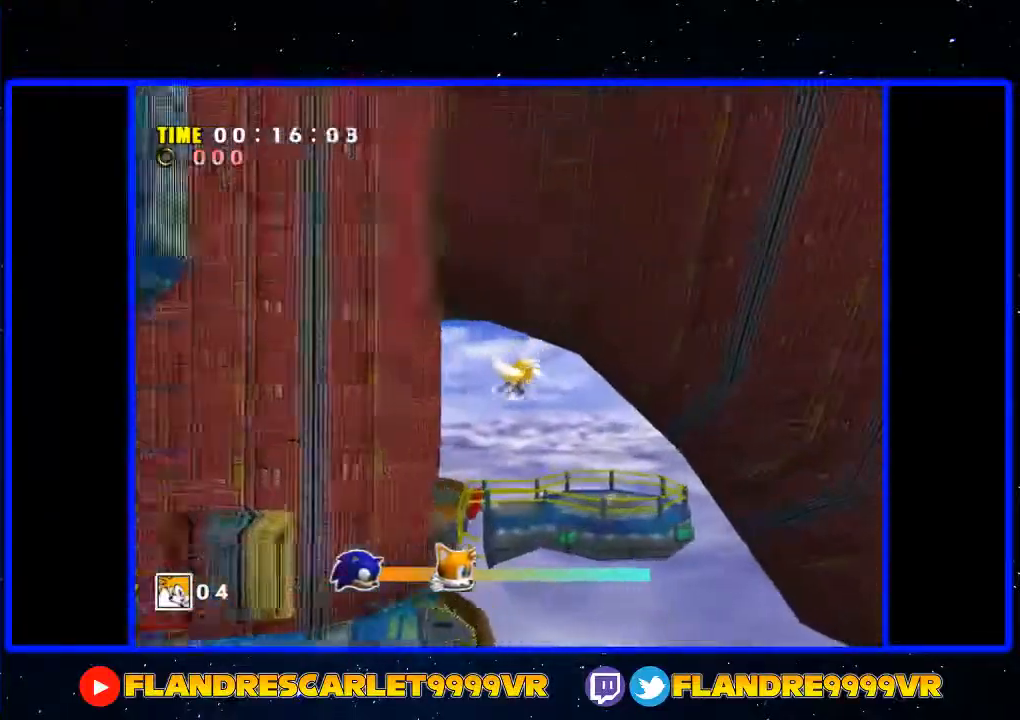
Gameplay with a controller (Xbox layout); each line is a JSON object with the inputs held at the frame after it. "events" lists button and stick changes between this image and that frame as [ms after this image, input, new state], when the widget could be followed in between. Not read: L3 R3.
{"buttons": ["A"], "left_stick": "up", "right_stick": "center", "events": [[233, "A", "down"]]}
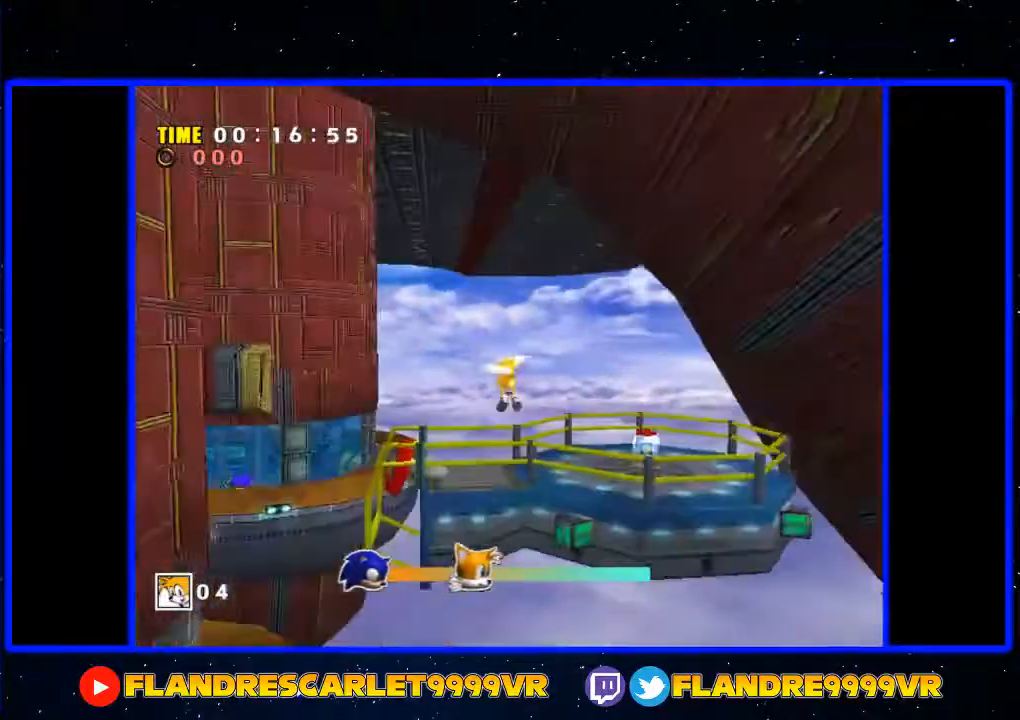
{"buttons": [], "left_stick": "up", "right_stick": "center", "events": [[333, "A", "up"]]}
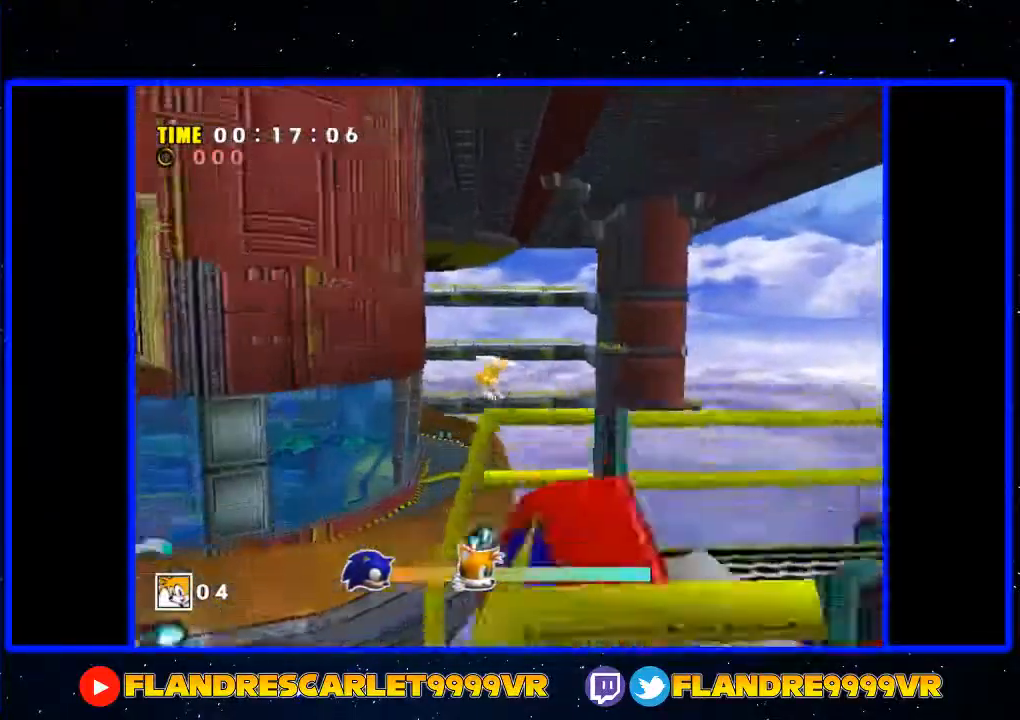
{"buttons": ["A"], "left_stick": "up", "right_stick": "center", "events": [[333, "A", "down"], [433, "A", "up"], [500, "A", "down"]]}
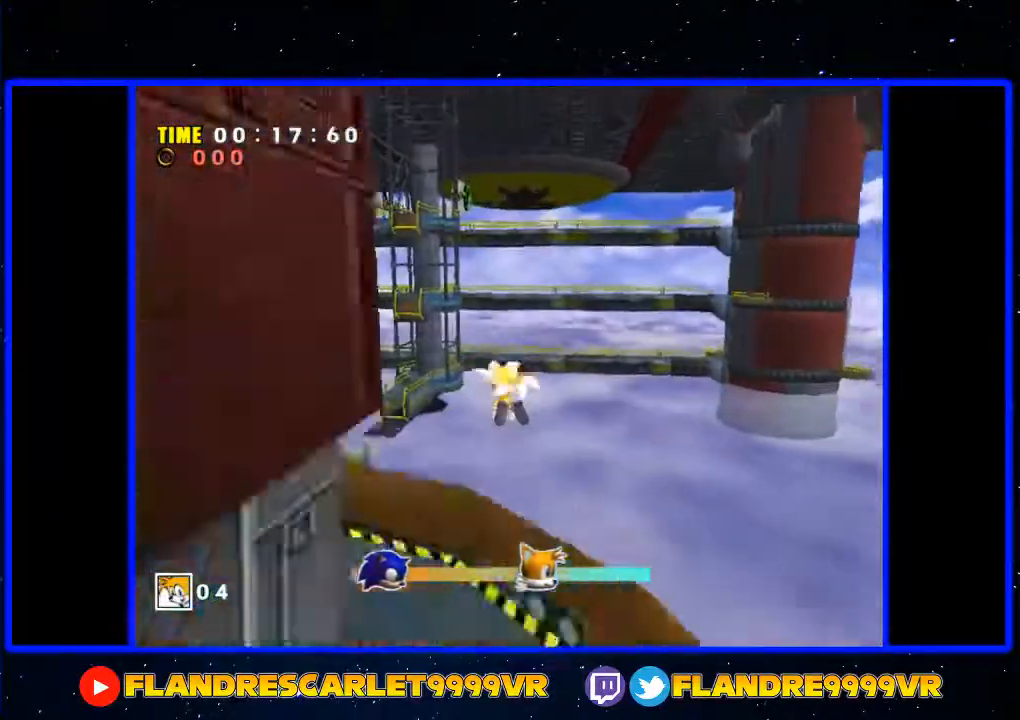
{"buttons": ["A"], "left_stick": "up", "right_stick": "center", "events": []}
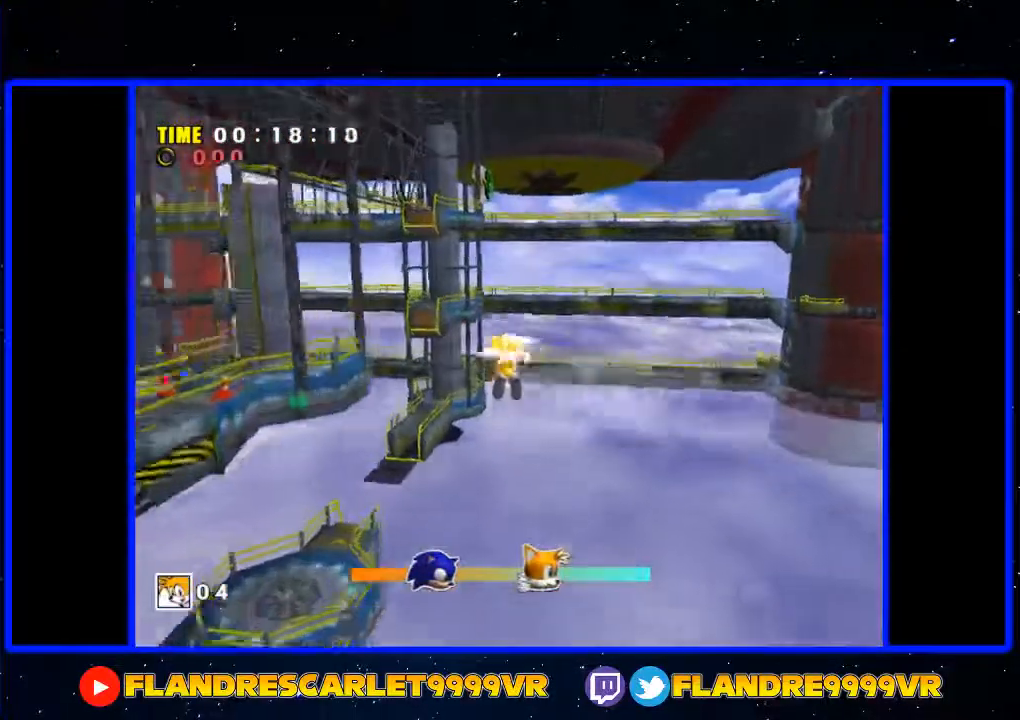
{"buttons": ["A"], "left_stick": "up", "right_stick": "center", "events": []}
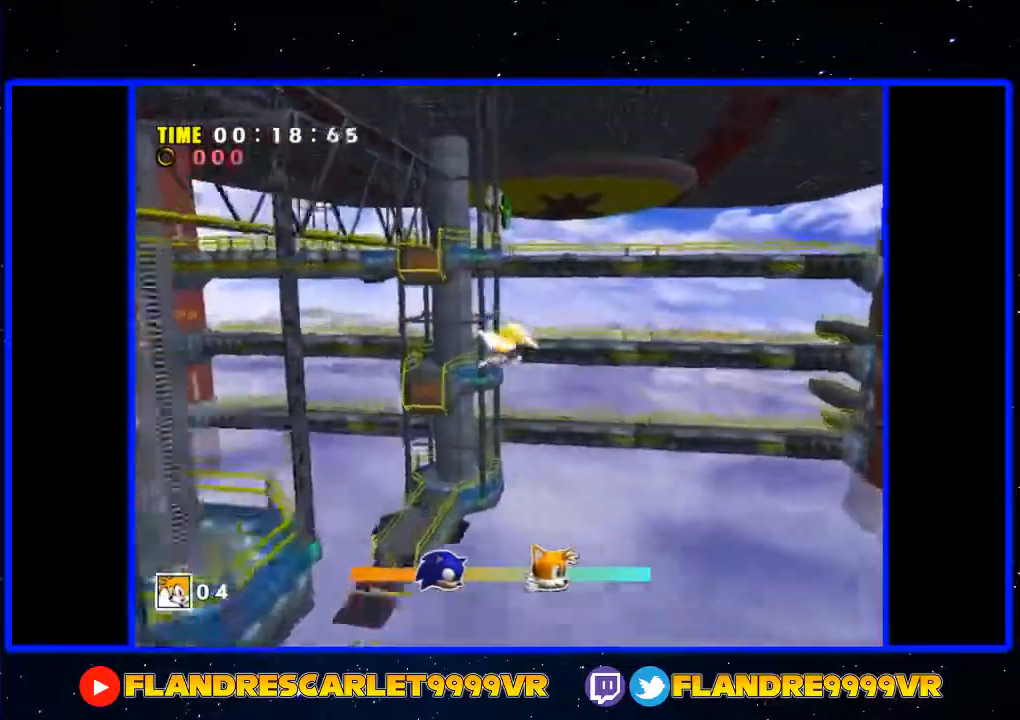
{"buttons": ["A"], "left_stick": "up", "right_stick": "center", "events": []}
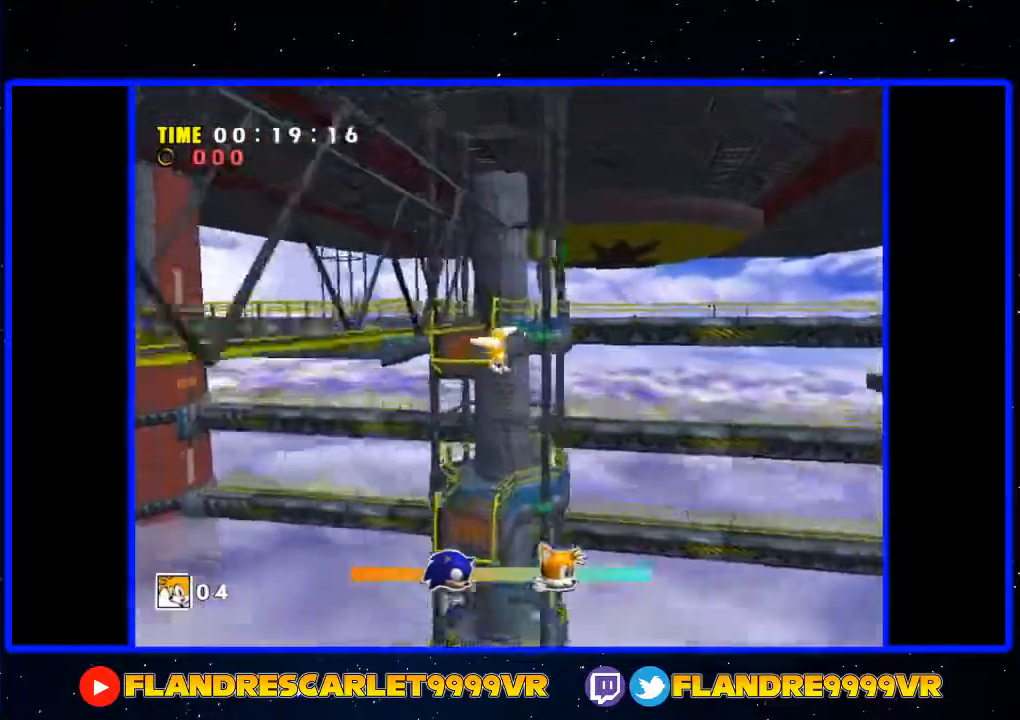
{"buttons": [], "left_stick": "up", "right_stick": "center", "events": [[400, "A", "up"]]}
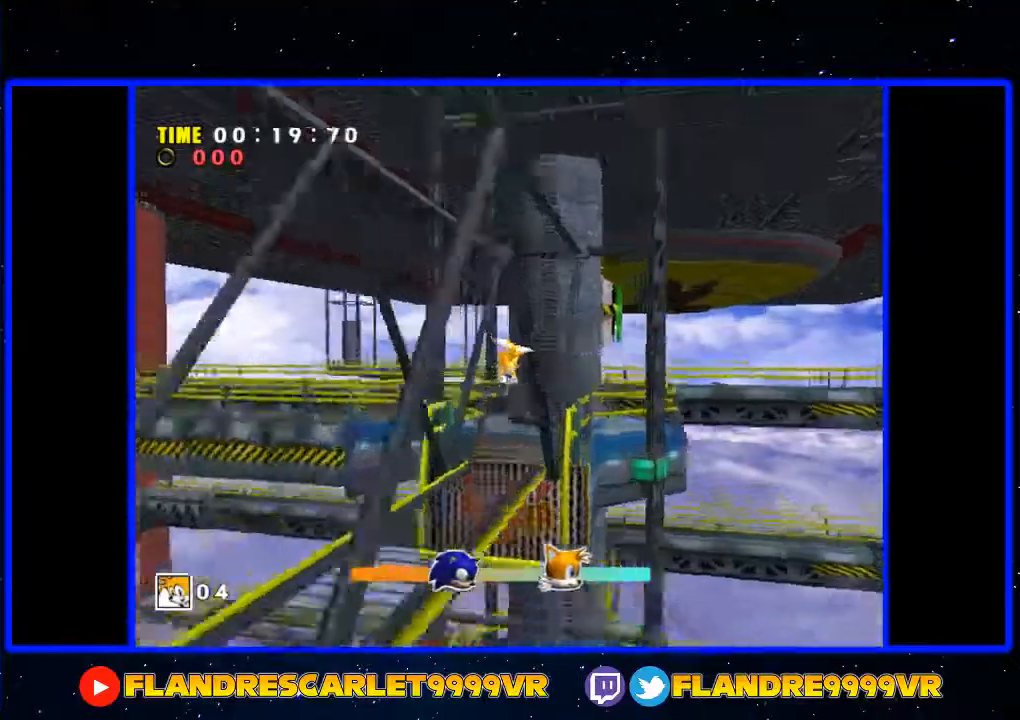
{"buttons": ["A", "R2"], "left_stick": "up", "right_stick": "center", "events": [[167, "left_stick", "up-right"], [467, "A", "down"], [467, "R2", "down"], [467, "left_stick", "up"]]}
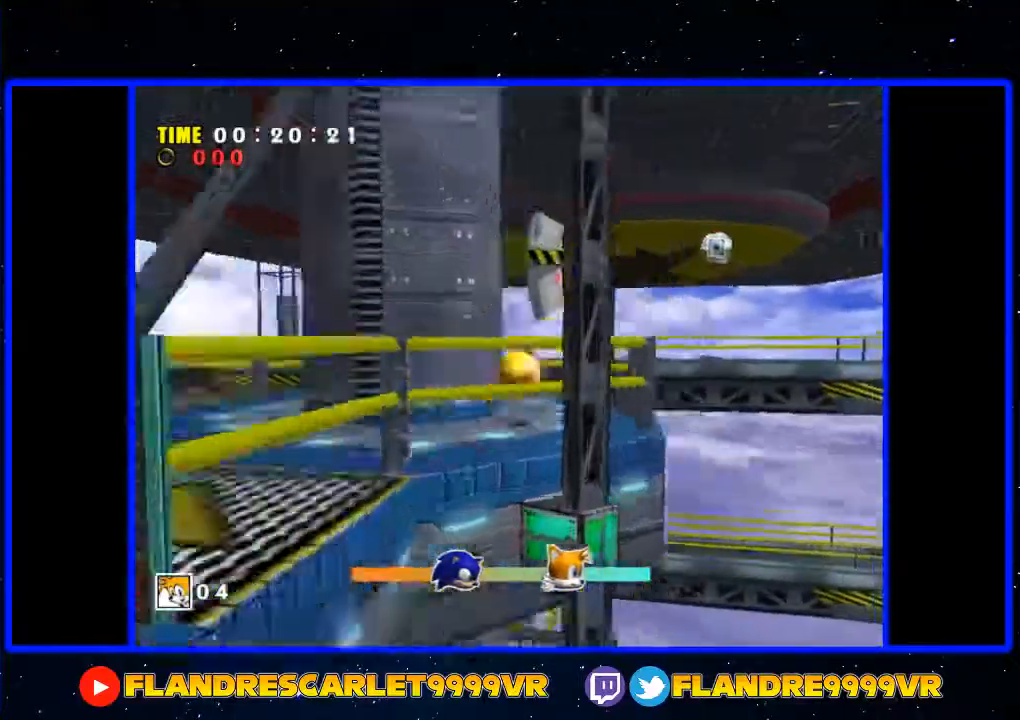
{"buttons": ["A", "R2"], "left_stick": "up", "right_stick": "center", "events": []}
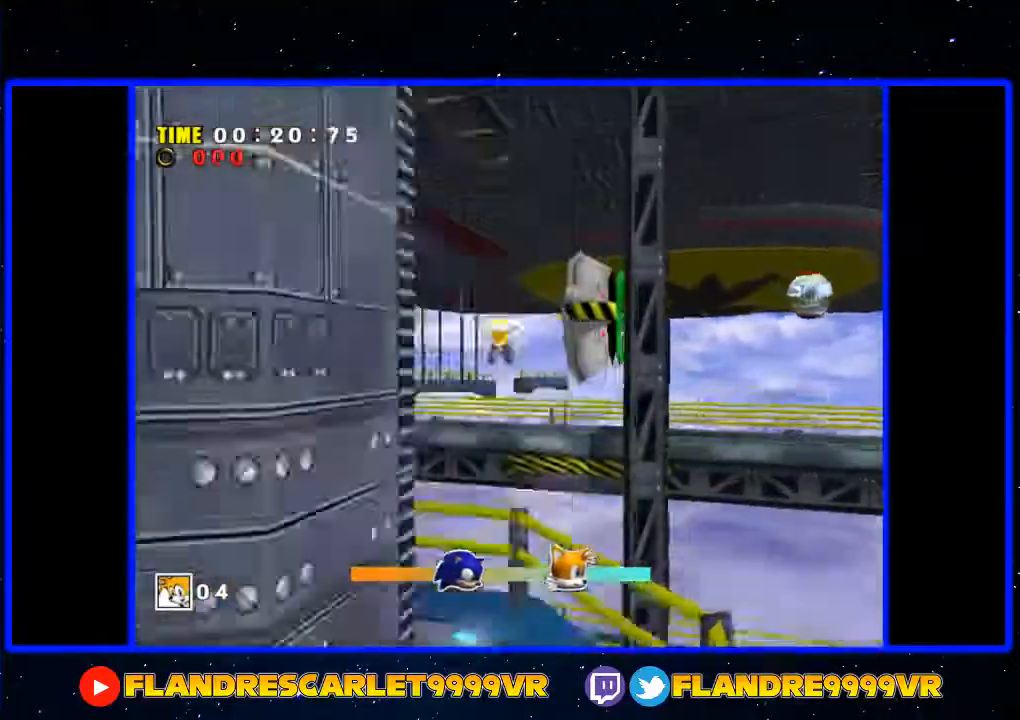
{"buttons": ["A"], "left_stick": "up", "right_stick": "center", "events": [[333, "R2", "up"]]}
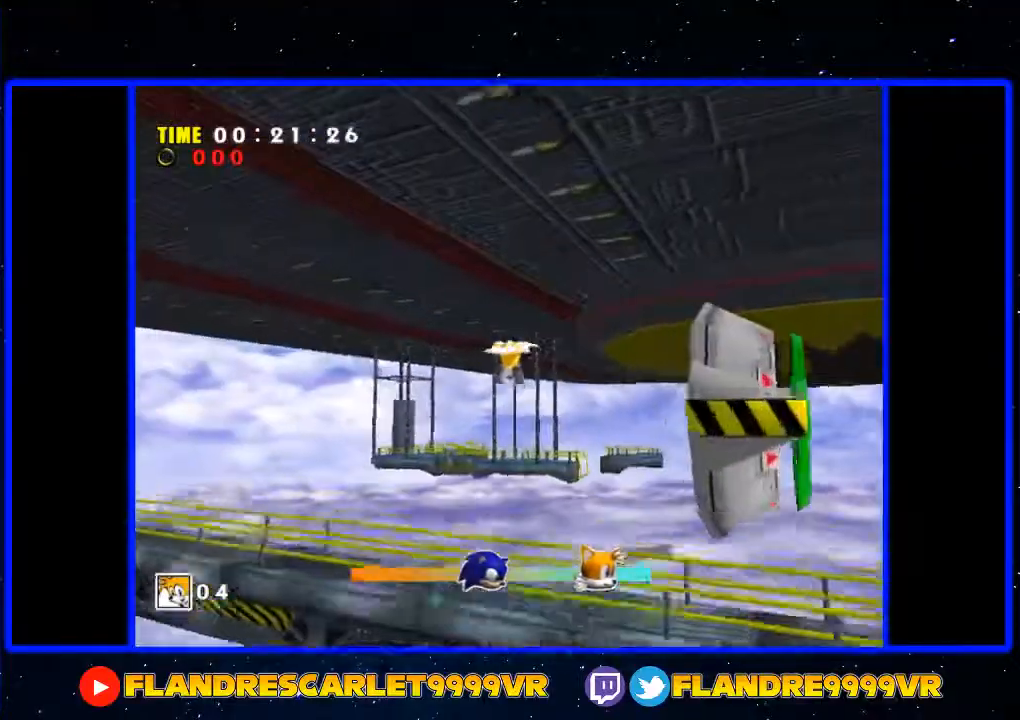
{"buttons": ["A"], "left_stick": "up", "right_stick": "center", "events": []}
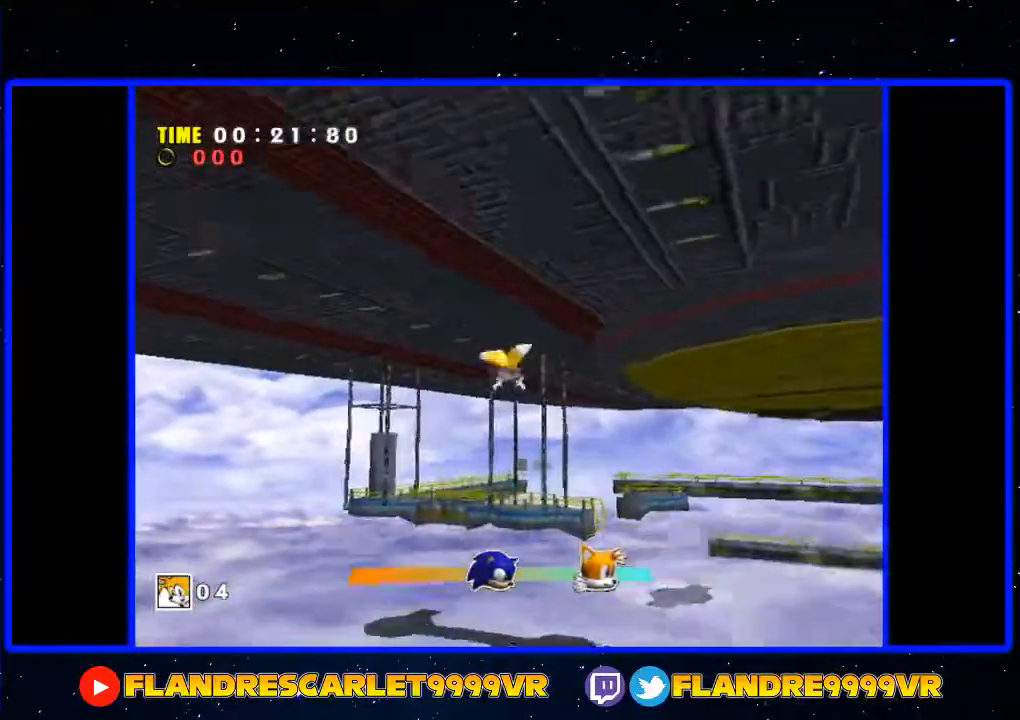
{"buttons": ["A"], "left_stick": "up", "right_stick": "center", "events": []}
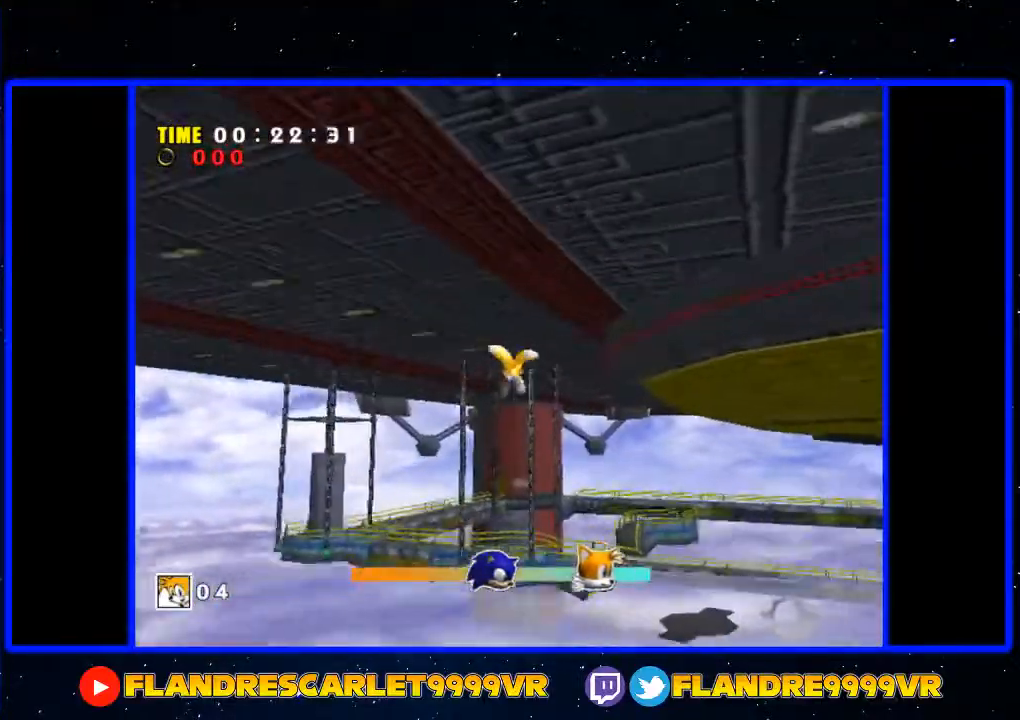
{"buttons": ["A"], "left_stick": "up", "right_stick": "center", "events": []}
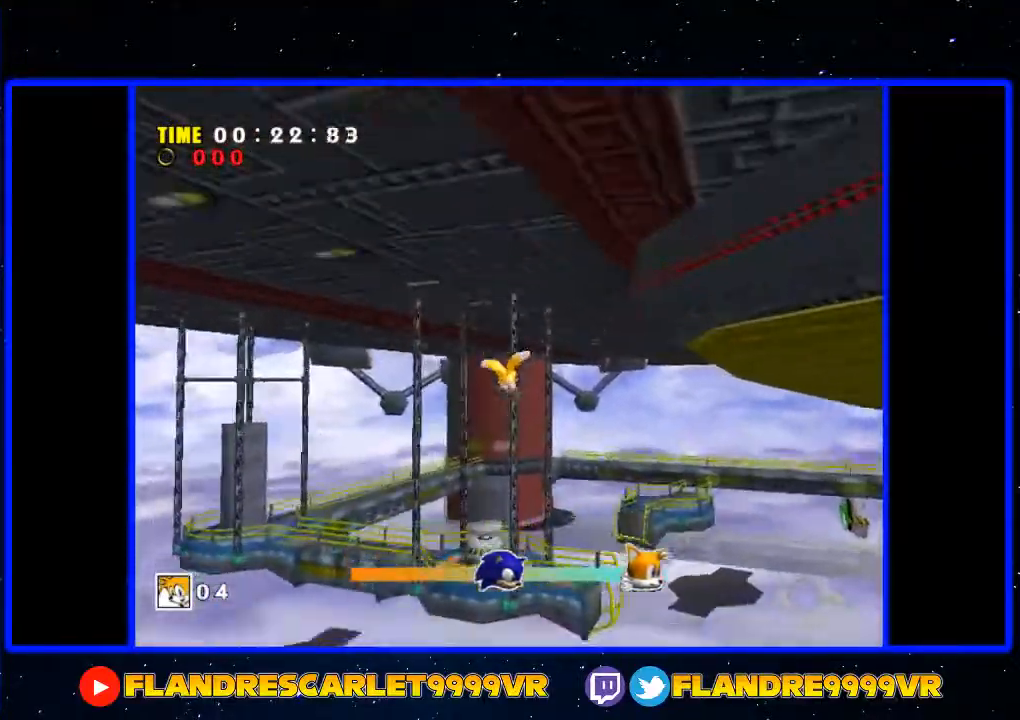
{"buttons": [], "left_stick": "up", "right_stick": "center", "events": [[33, "A", "up"]]}
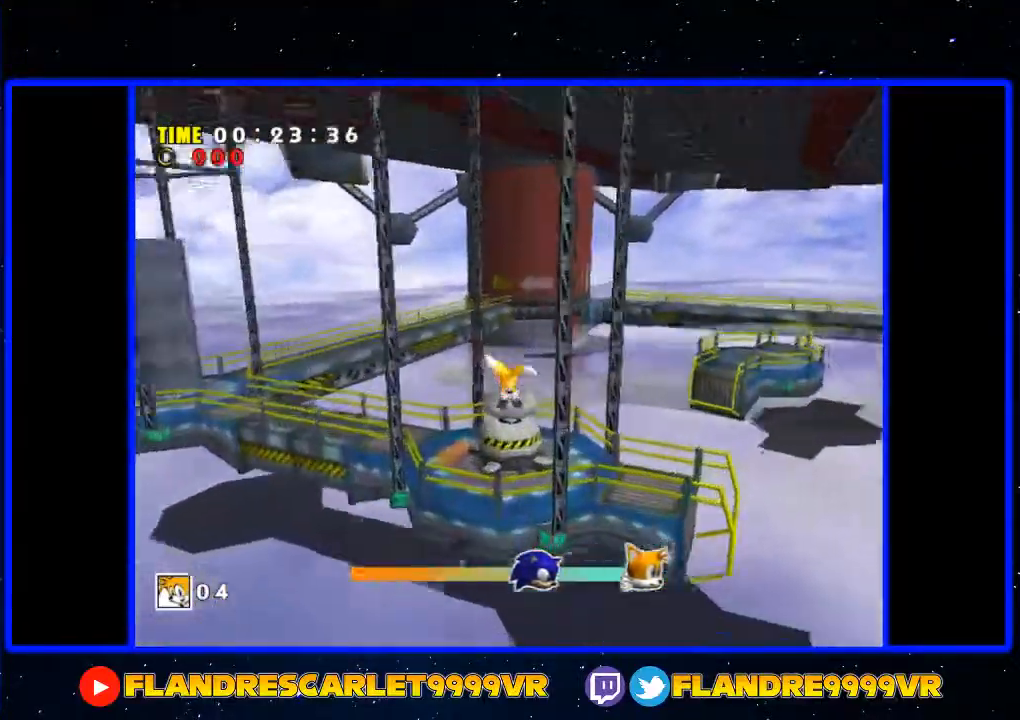
{"buttons": [], "left_stick": "up-left", "right_stick": "center", "events": [[67, "A", "down"], [300, "A", "up"], [433, "left_stick", "up-left"]]}
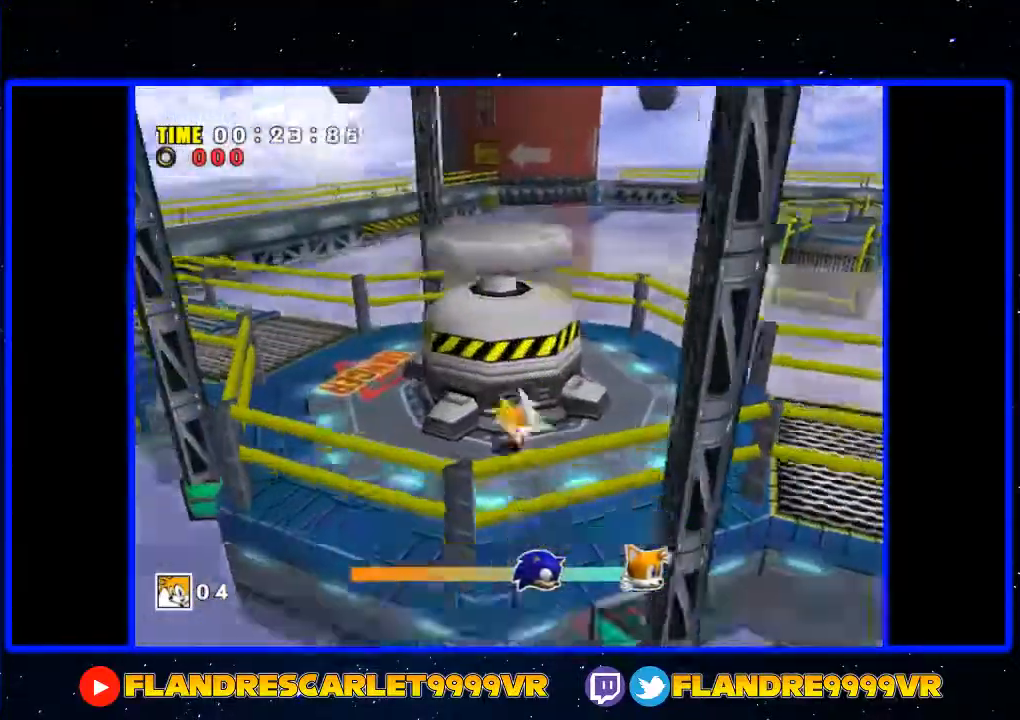
{"buttons": [], "left_stick": "up-left", "right_stick": "center", "events": [[33, "left_stick", "down-left"], [100, "A", "down"], [133, "left_stick", "down-right"], [267, "left_stick", "up-left"], [367, "left_stick", "up"], [467, "A", "up"], [467, "left_stick", "up-left"]]}
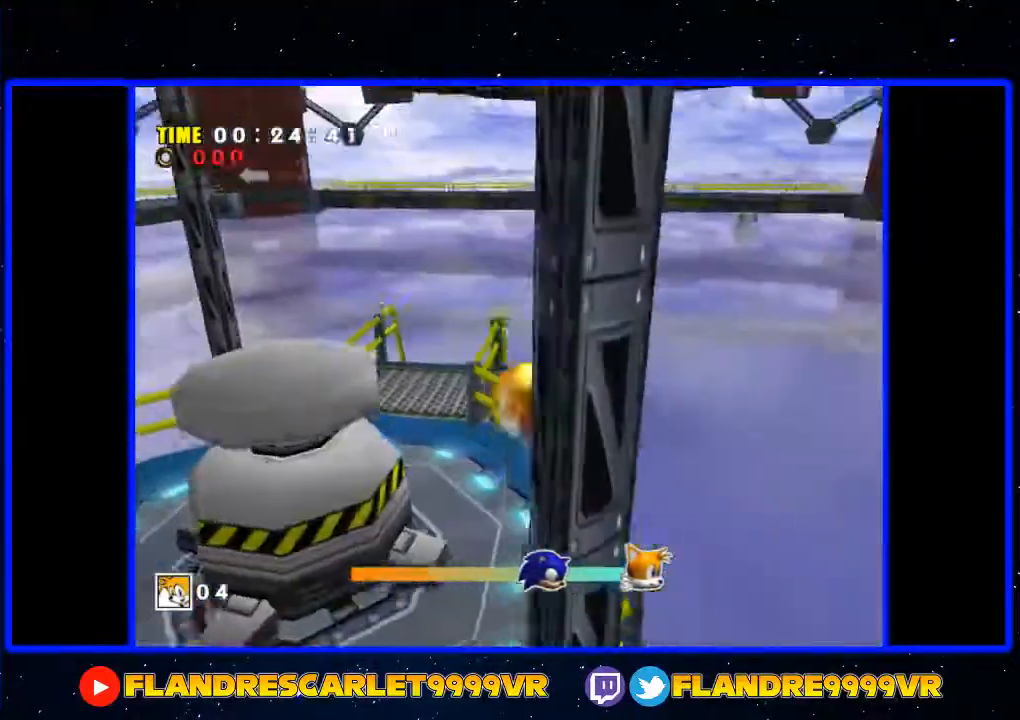
{"buttons": ["X"], "left_stick": "center", "right_stick": "center", "events": [[100, "A", "down"], [233, "A", "up"], [367, "left_stick", "center"], [400, "X", "down"]]}
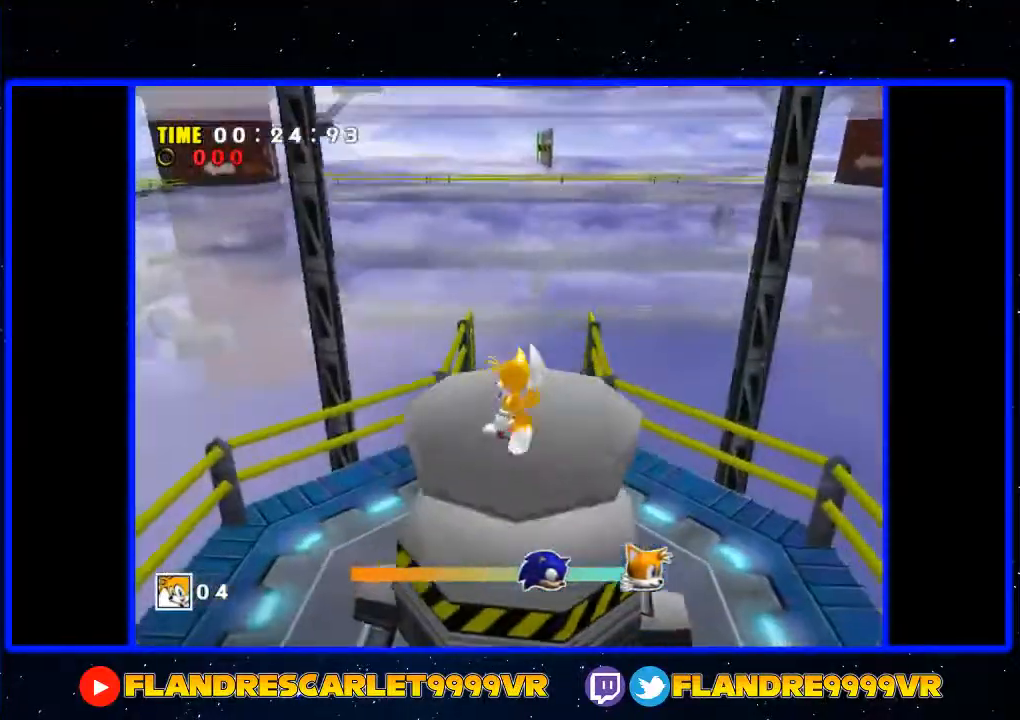
{"buttons": ["X"], "left_stick": "center", "right_stick": "center", "events": [[67, "left_stick", "up-right"], [300, "left_stick", "center"]]}
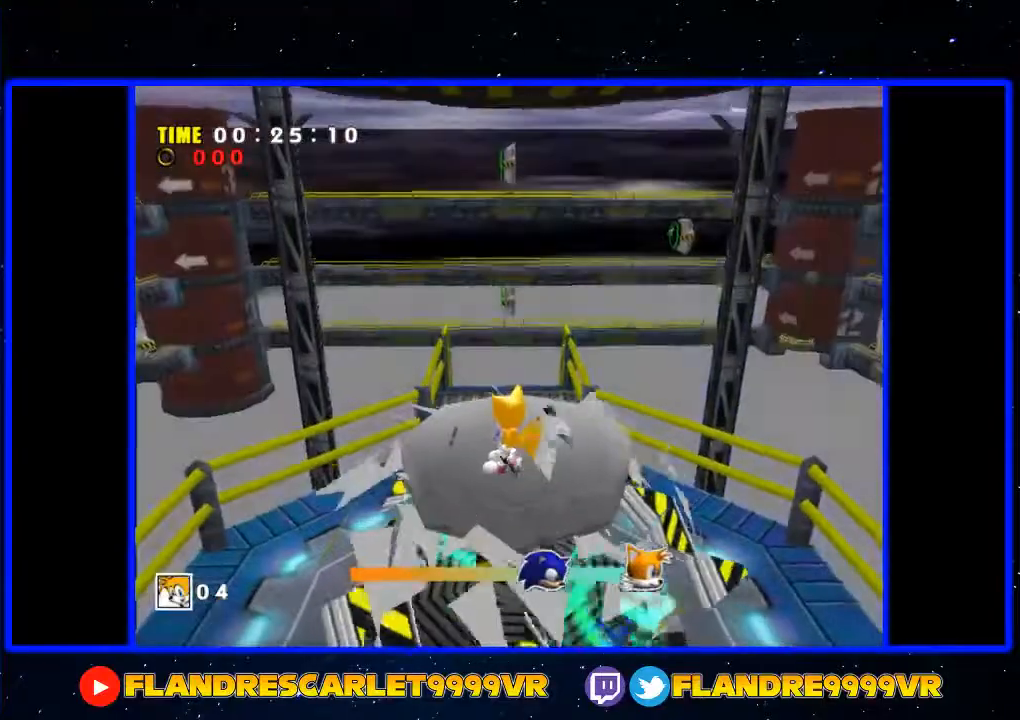
{"buttons": [], "left_stick": "center", "right_stick": "center", "events": [[233, "X", "up"]]}
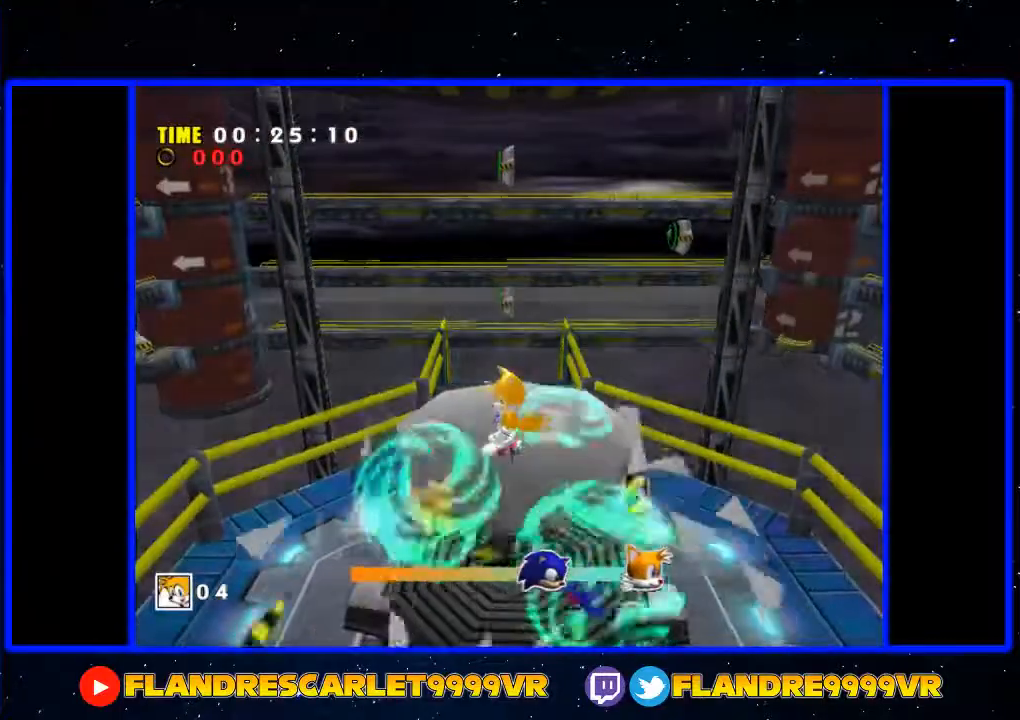
{"buttons": [], "left_stick": "center", "right_stick": "center", "events": []}
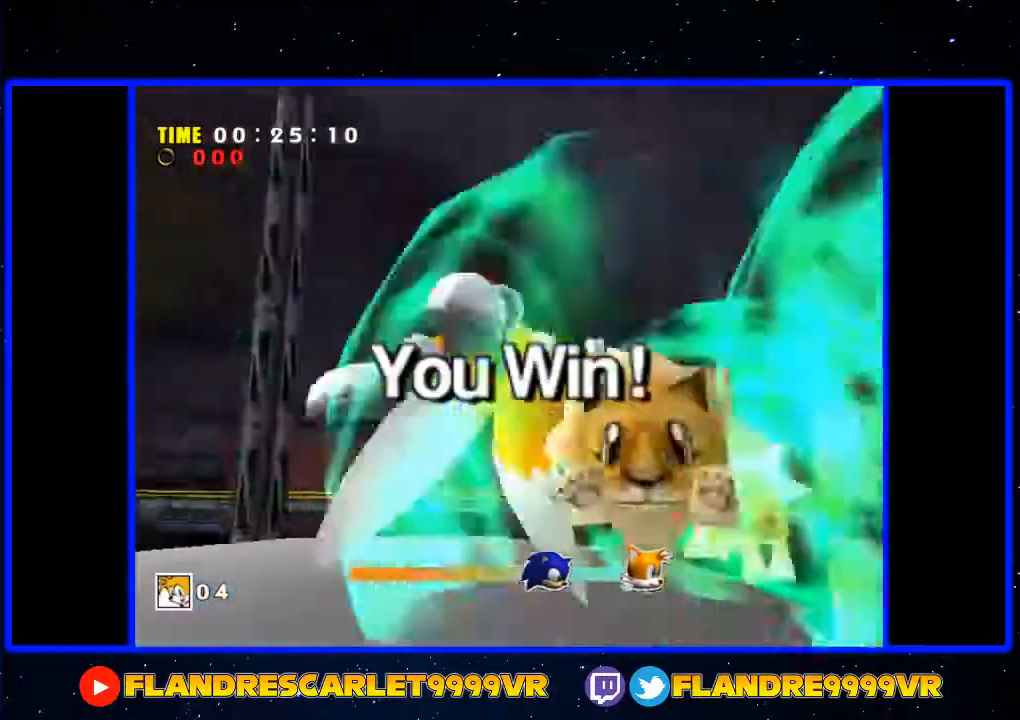
{"buttons": ["A"], "left_stick": "center", "right_stick": "center", "events": [[267, "A", "down"]]}
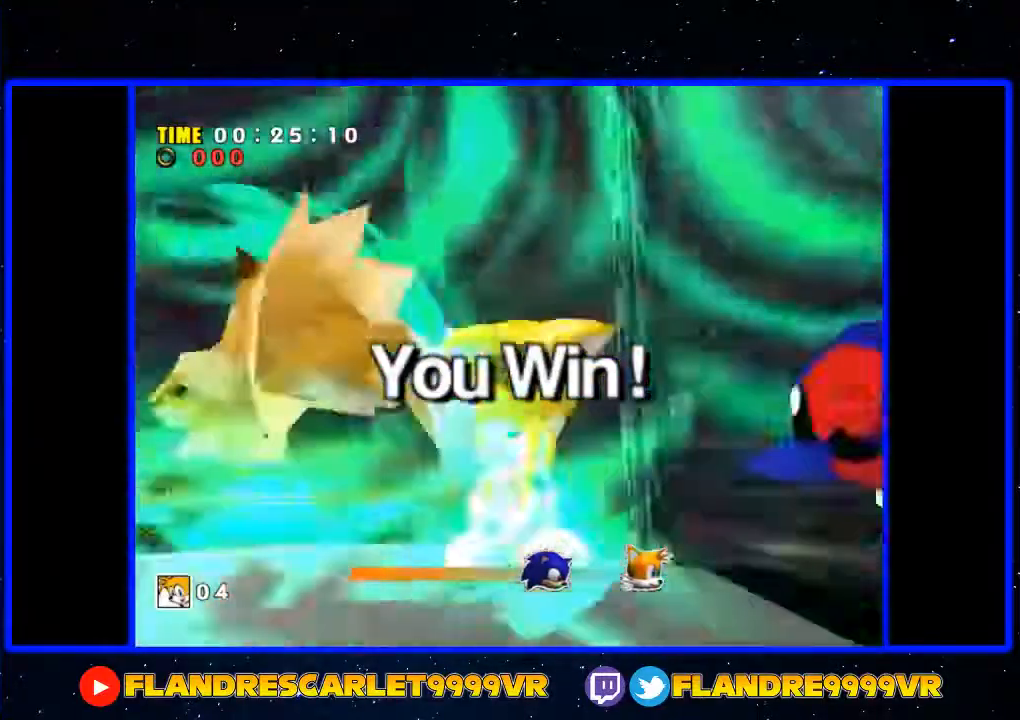
{"buttons": ["A"], "left_stick": "center", "right_stick": "center", "events": []}
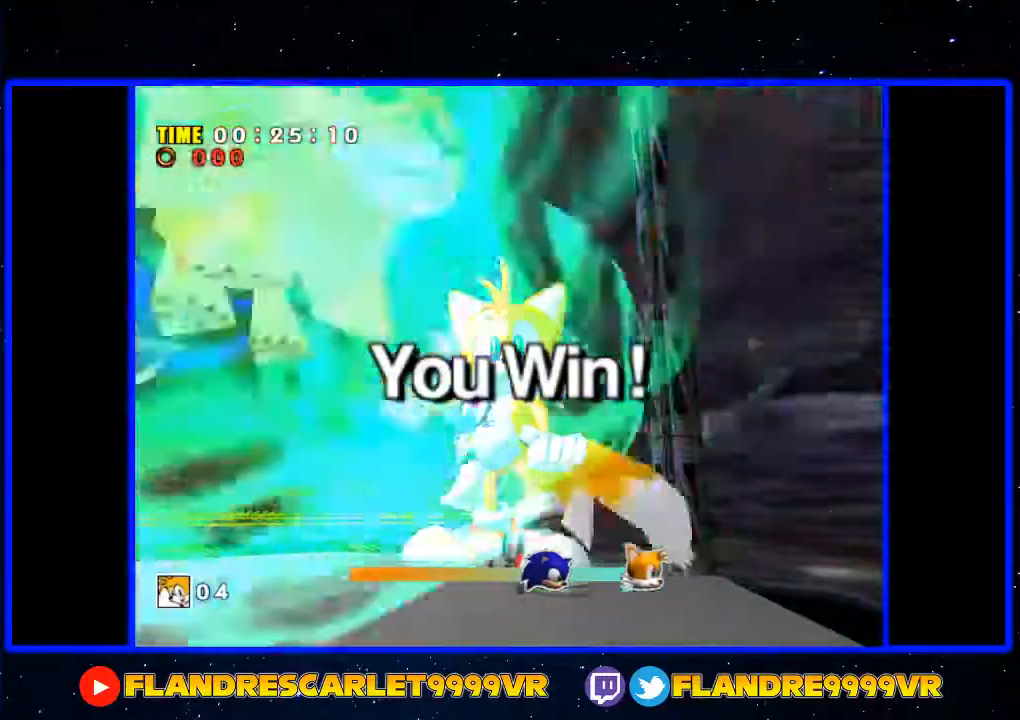
{"buttons": ["A"], "left_stick": "center", "right_stick": "center", "events": []}
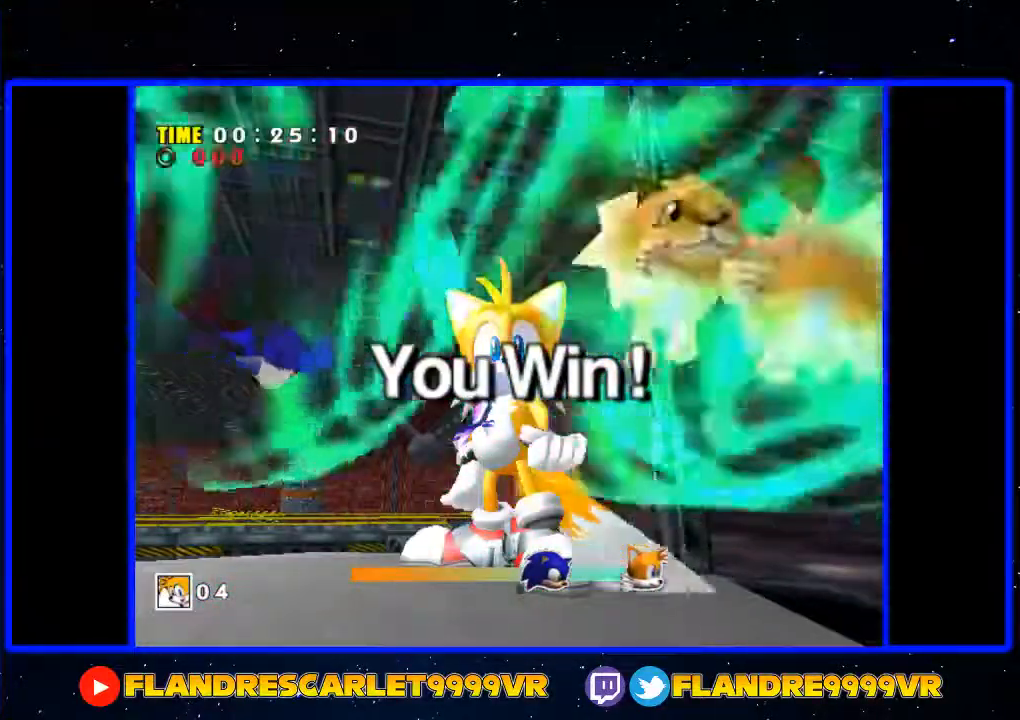
{"buttons": ["A"], "left_stick": "center", "right_stick": "center", "events": []}
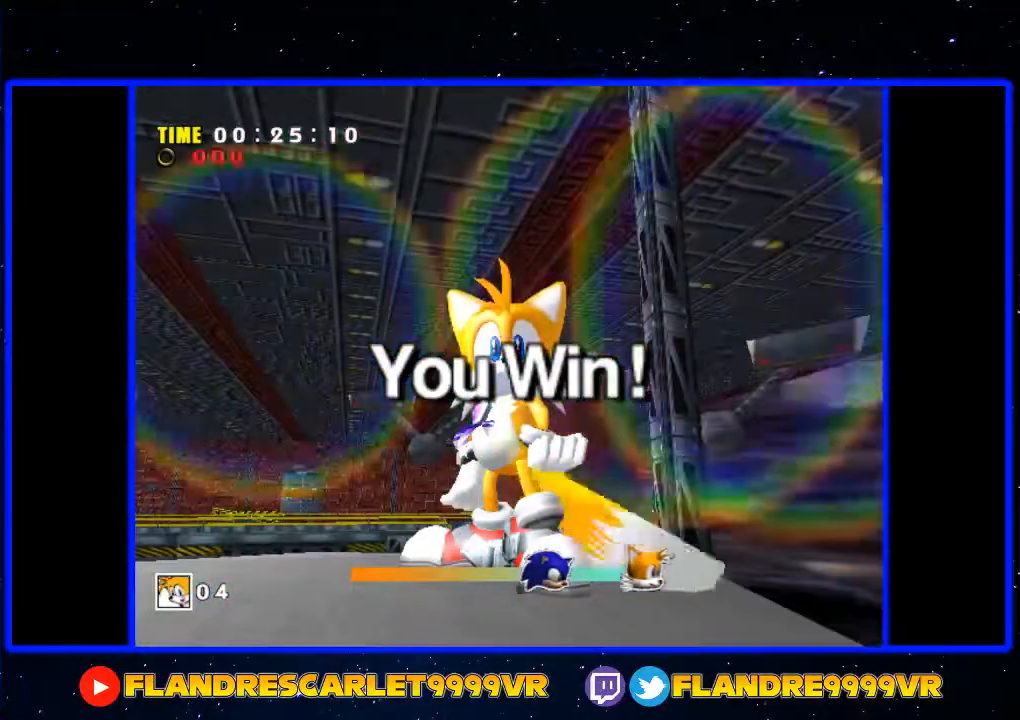
{"buttons": ["A"], "left_stick": "center", "right_stick": "center", "events": []}
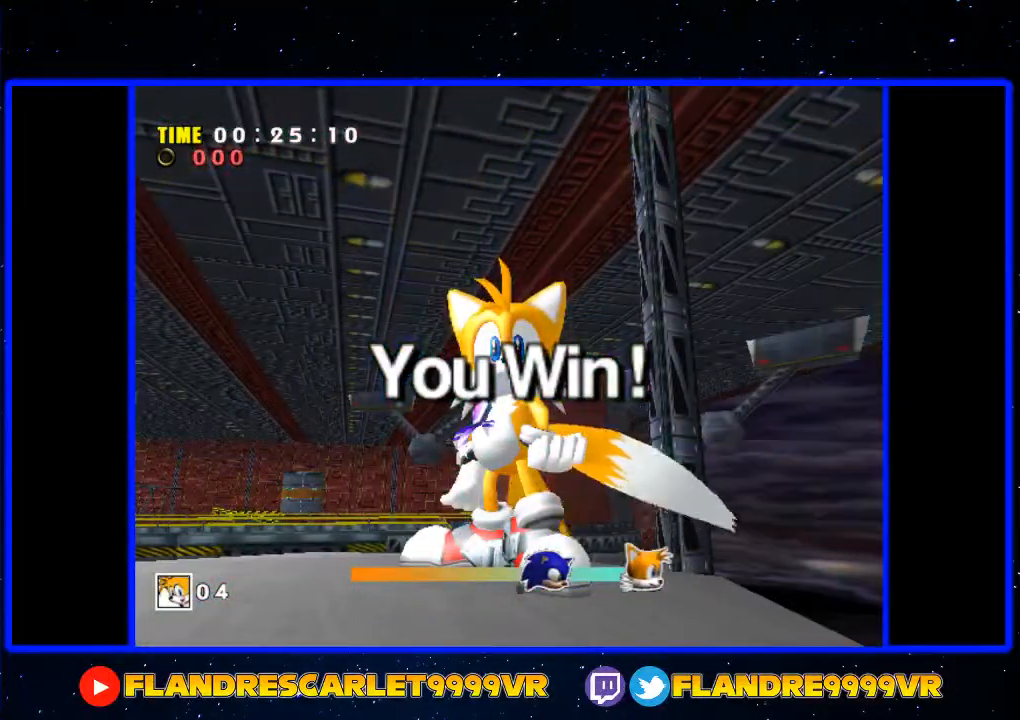
{"buttons": ["A"], "left_stick": "center", "right_stick": "center", "events": []}
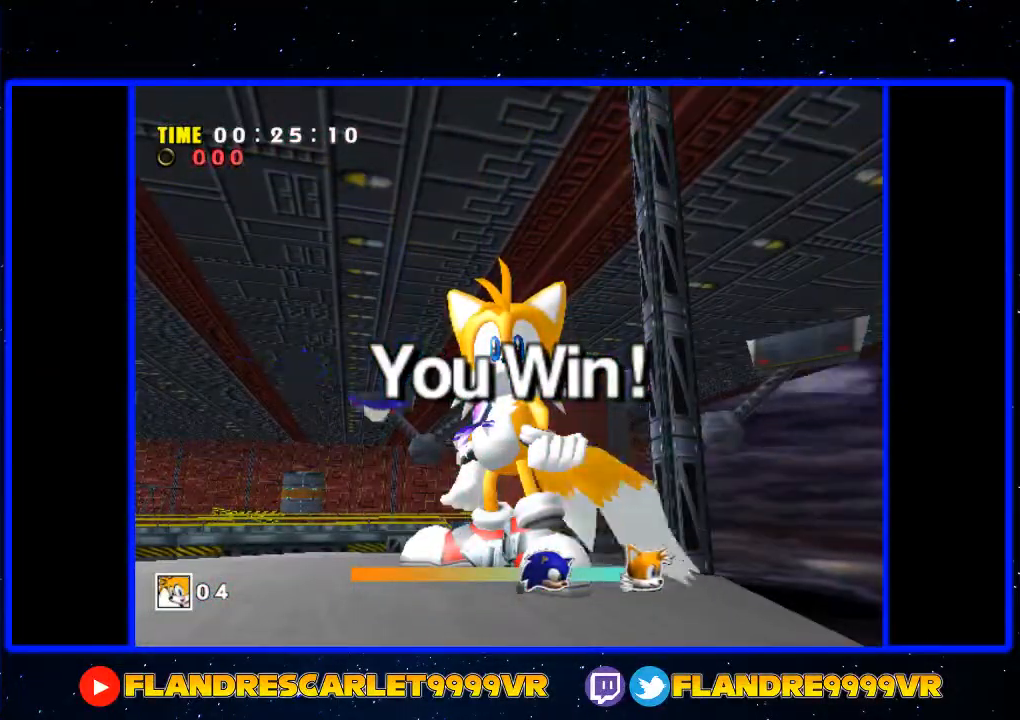
{"buttons": ["A"], "left_stick": "center", "right_stick": "center", "events": []}
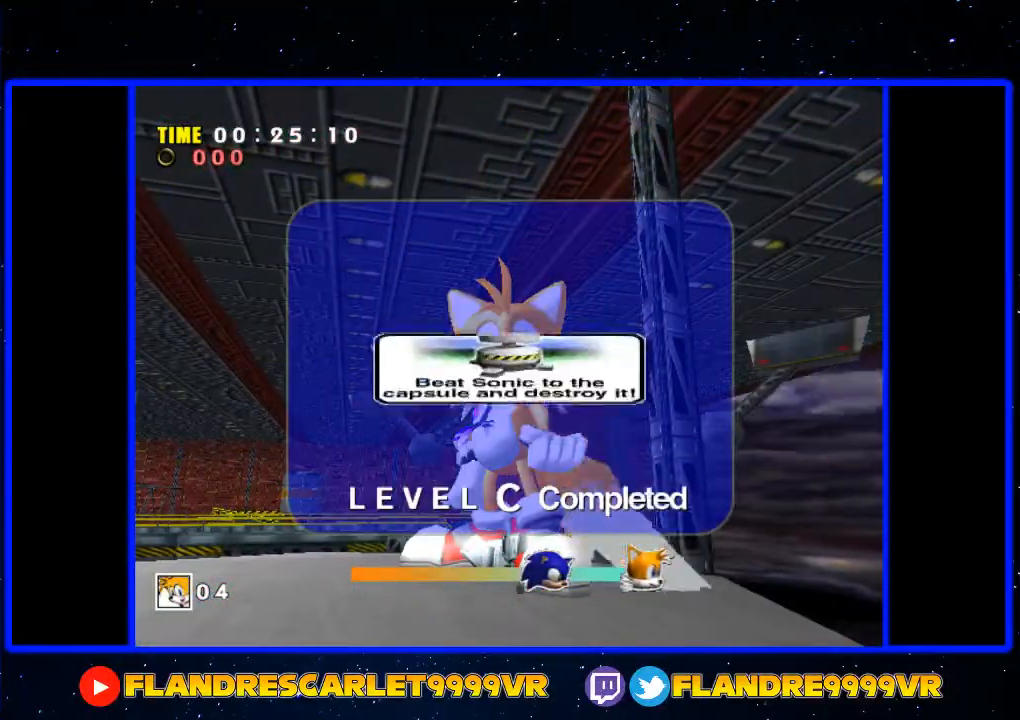
{"buttons": ["A"], "left_stick": "center", "right_stick": "center", "events": []}
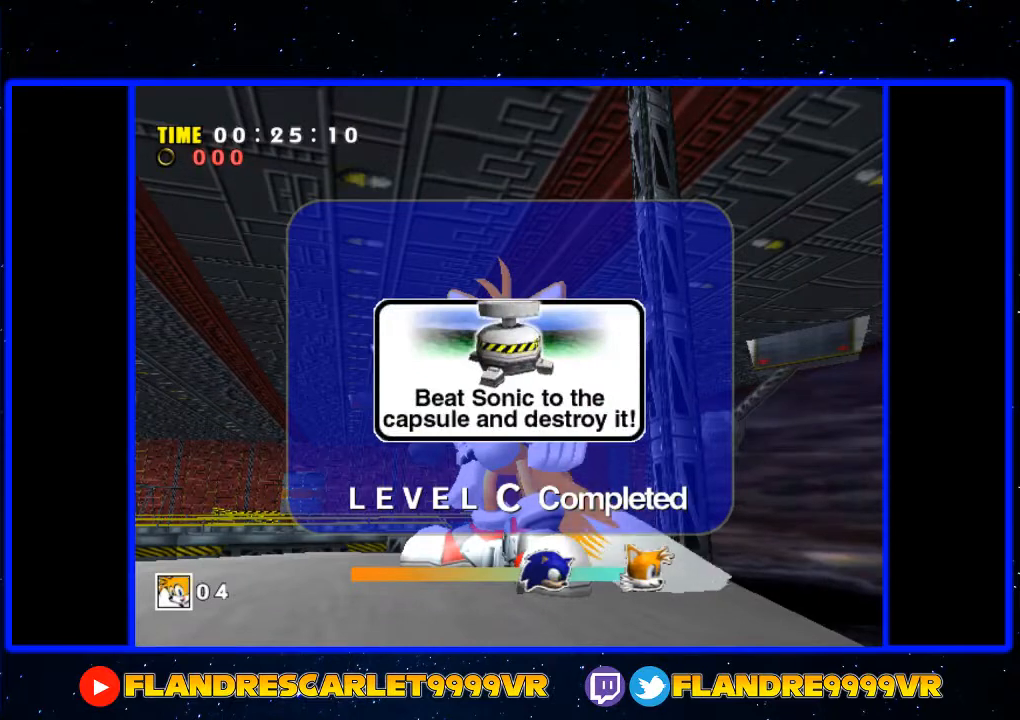
{"buttons": ["A"], "left_stick": "center", "right_stick": "center", "events": []}